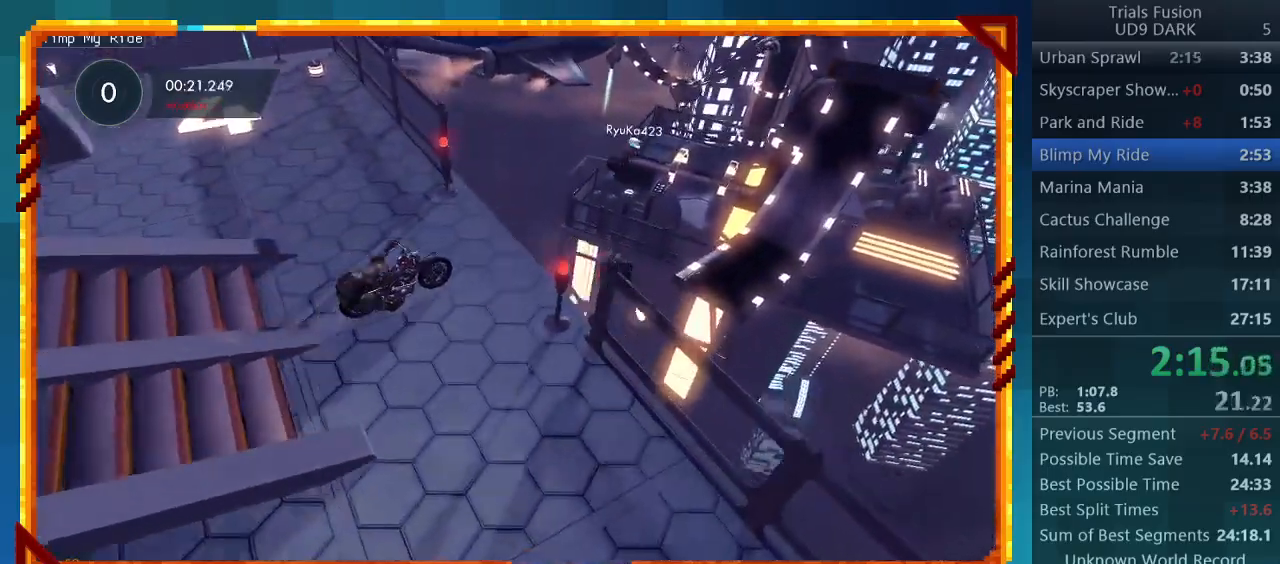
Gameplay with a controller (PlayStation layout); each line is a JSON object with the inputs held at the frame after it. "events" lists button and stick changes between this image and that frame as [ms after this image, input, new state], when the widget could be followed in between. Not read: L3 R3 right_stick.
{"buttons": [], "left_stick": "center", "events": [[33, "left_stick", "center"], [400, "R2", "up"]]}
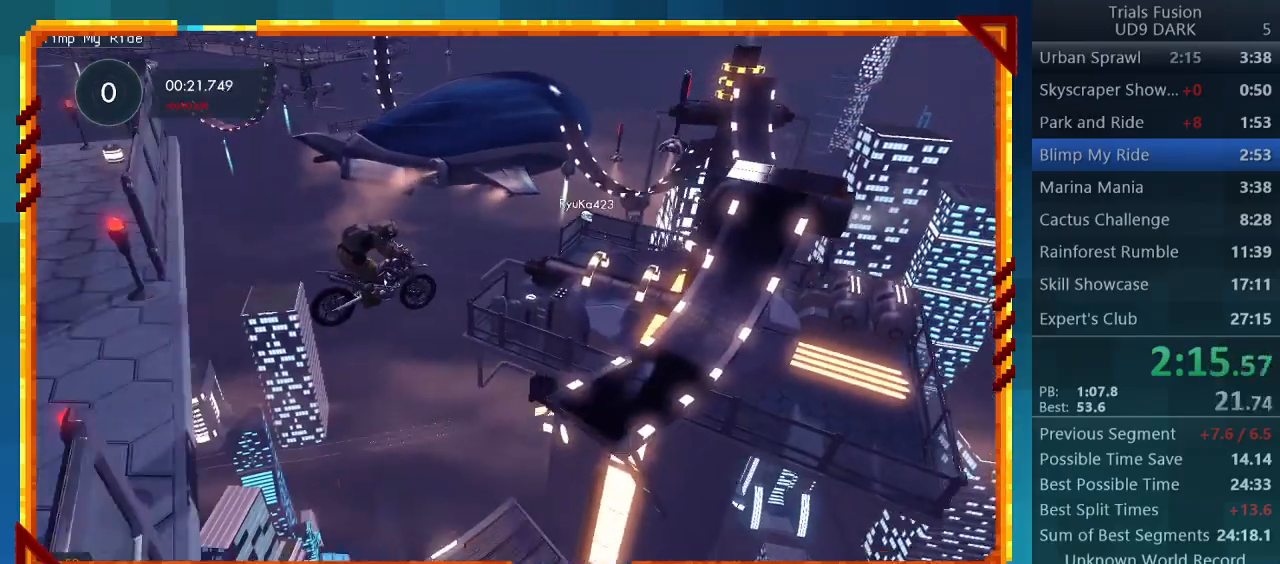
{"buttons": [], "left_stick": "left", "events": [[100, "left_stick", "left"], [300, "left_stick", "center"], [467, "left_stick", "left"]]}
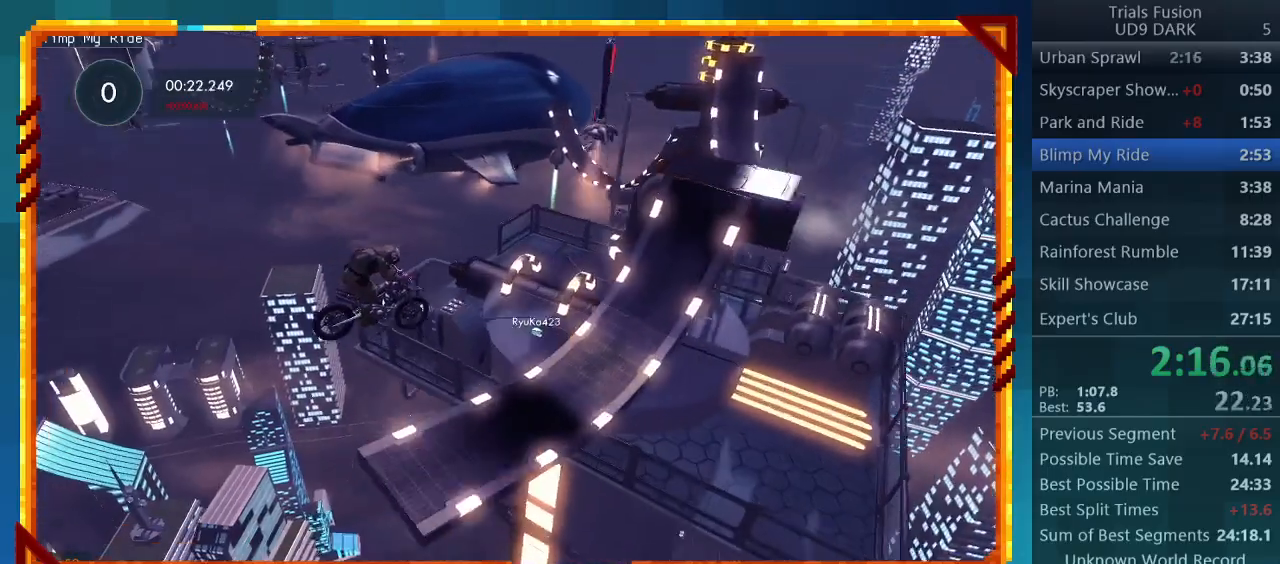
{"buttons": ["R2"], "left_stick": "right", "events": [[267, "left_stick", "center"], [333, "R2", "down"], [367, "left_stick", "right"]]}
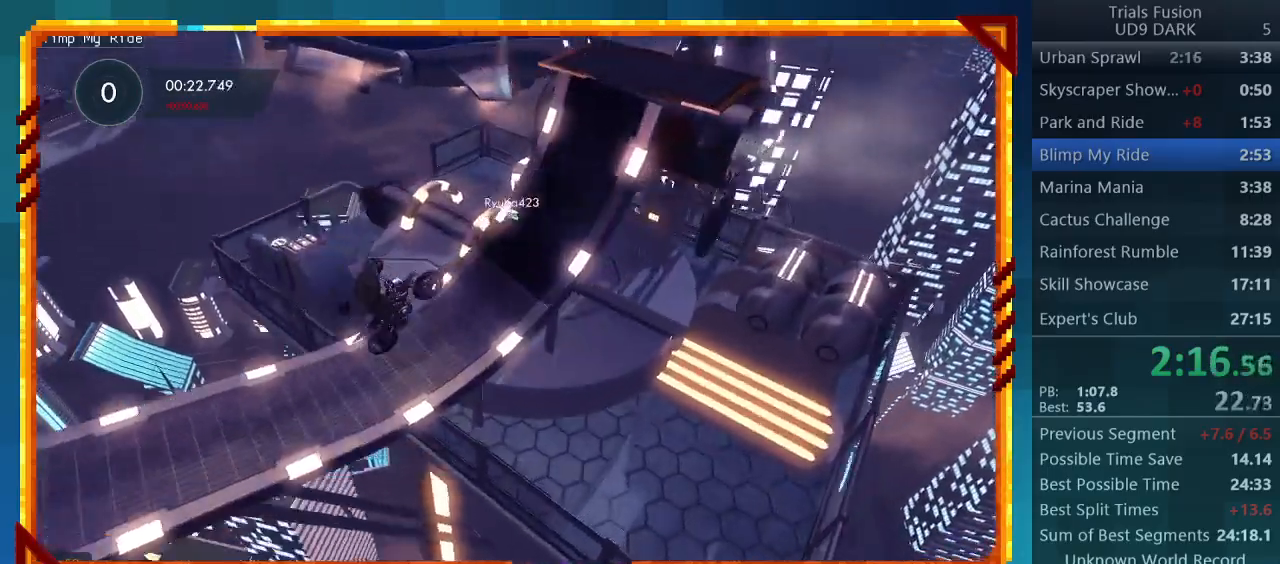
{"buttons": ["R2"], "left_stick": "center", "events": [[67, "left_stick", "center"]]}
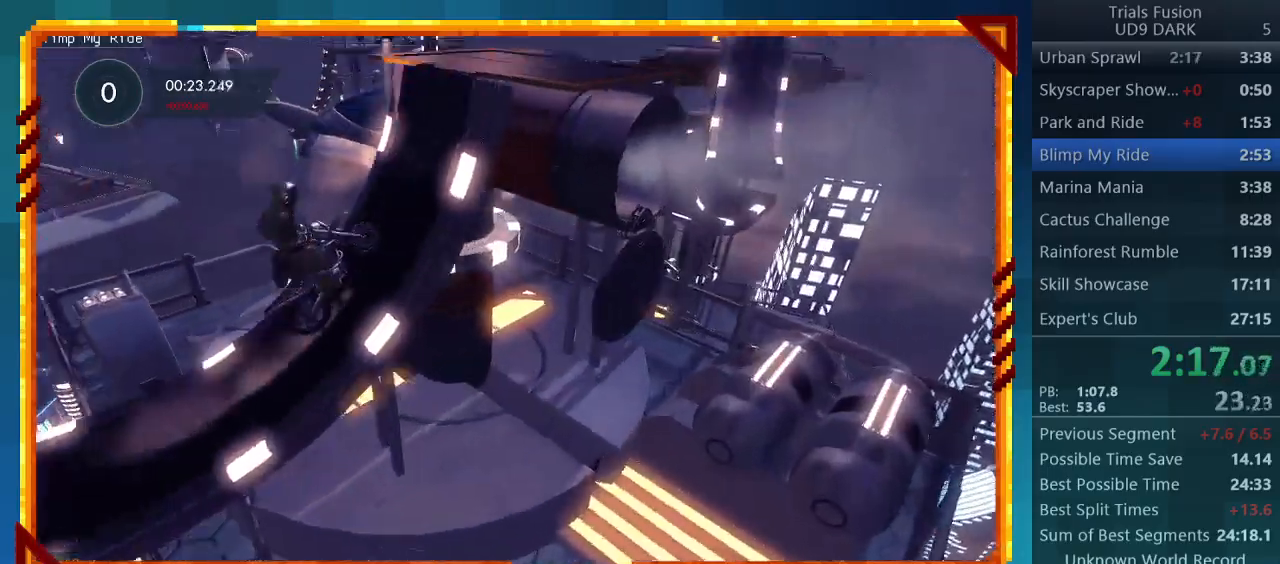
{"buttons": [], "left_stick": "right", "events": [[67, "left_stick", "right"], [367, "R2", "up"]]}
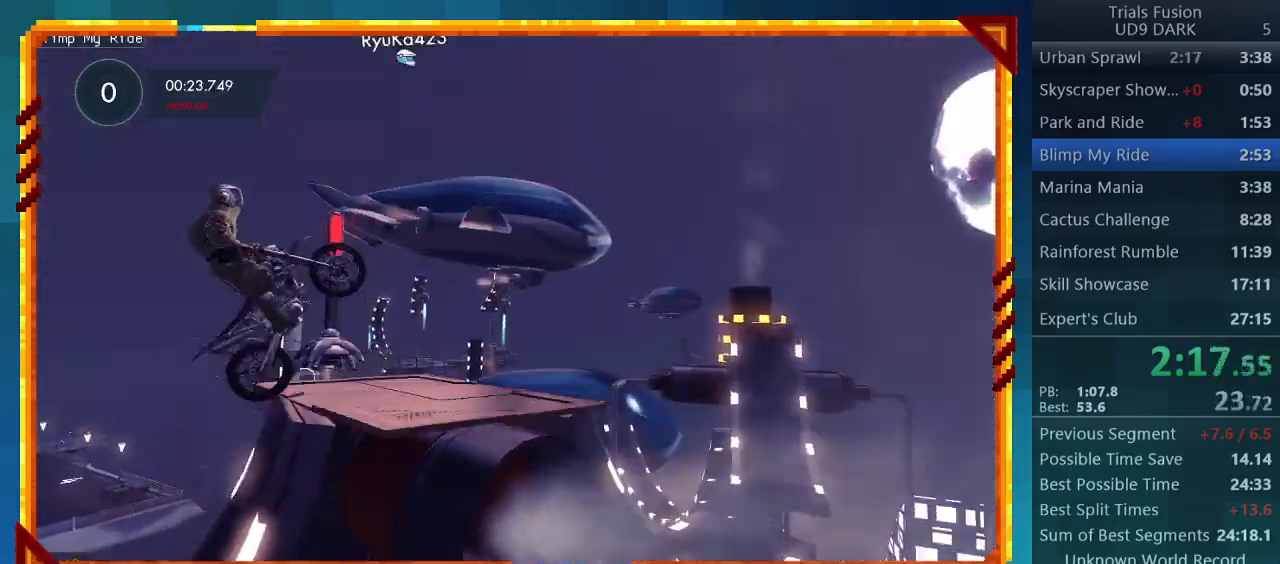
{"buttons": [], "left_stick": "left", "events": [[233, "left_stick", "down-right"], [400, "left_stick", "left"]]}
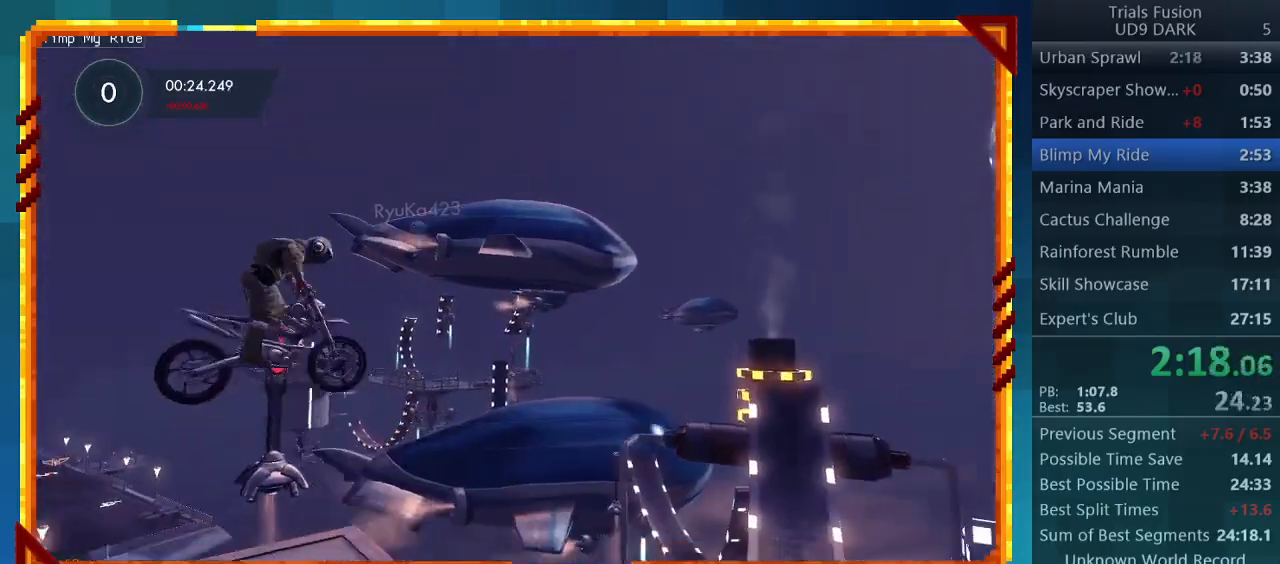
{"buttons": ["R2"], "left_stick": "center", "events": [[167, "left_stick", "center"], [400, "R2", "down"]]}
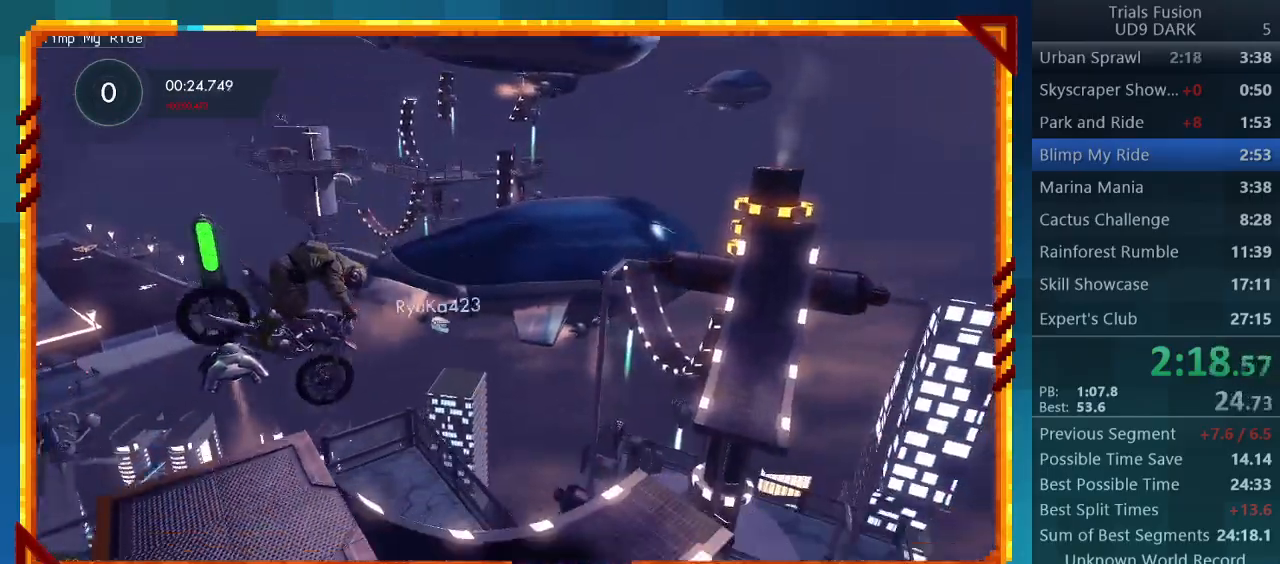
{"buttons": ["R2"], "left_stick": "center", "events": [[233, "left_stick", "left"], [433, "left_stick", "center"]]}
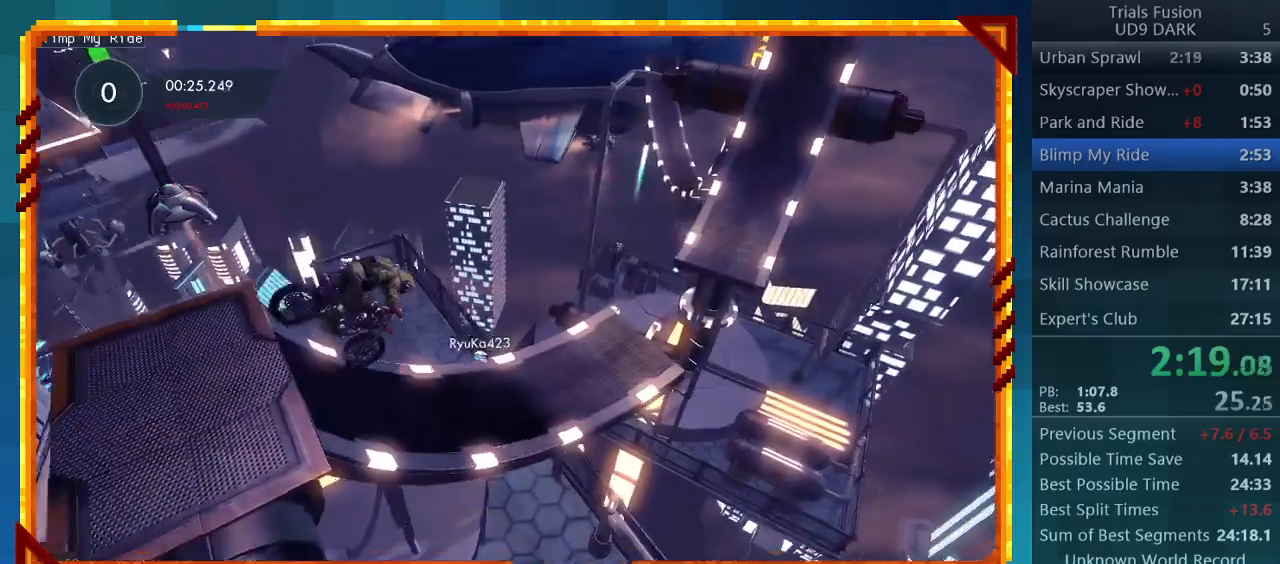
{"buttons": ["R2"], "left_stick": "left", "events": [[67, "left_stick", "left"]]}
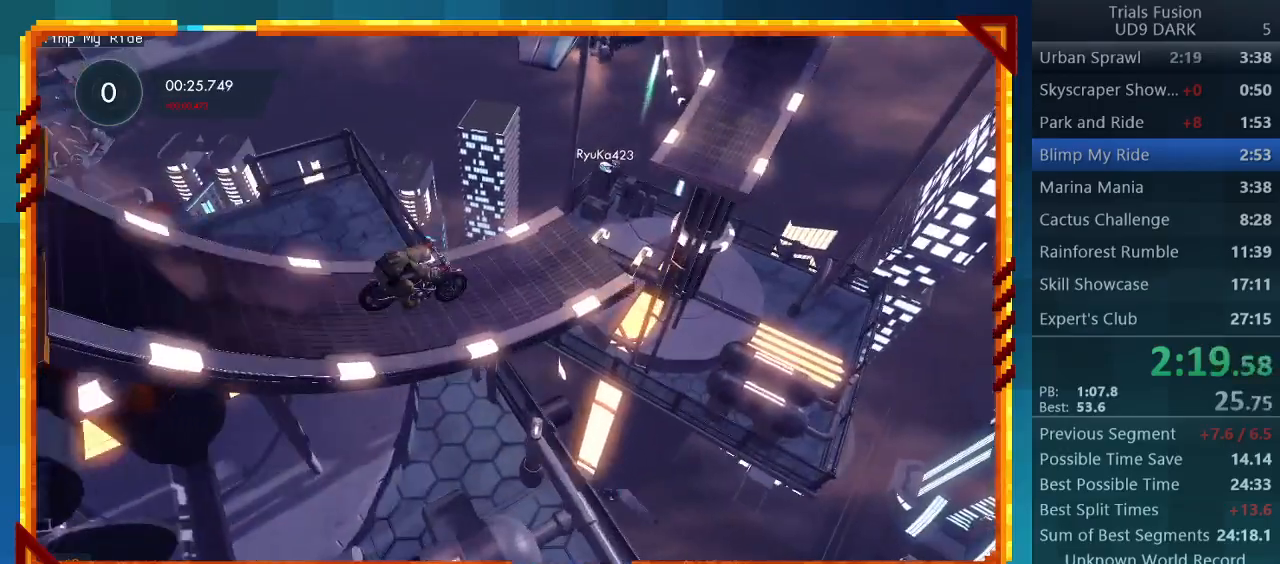
{"buttons": ["R2"], "left_stick": "center", "events": [[467, "left_stick", "center"]]}
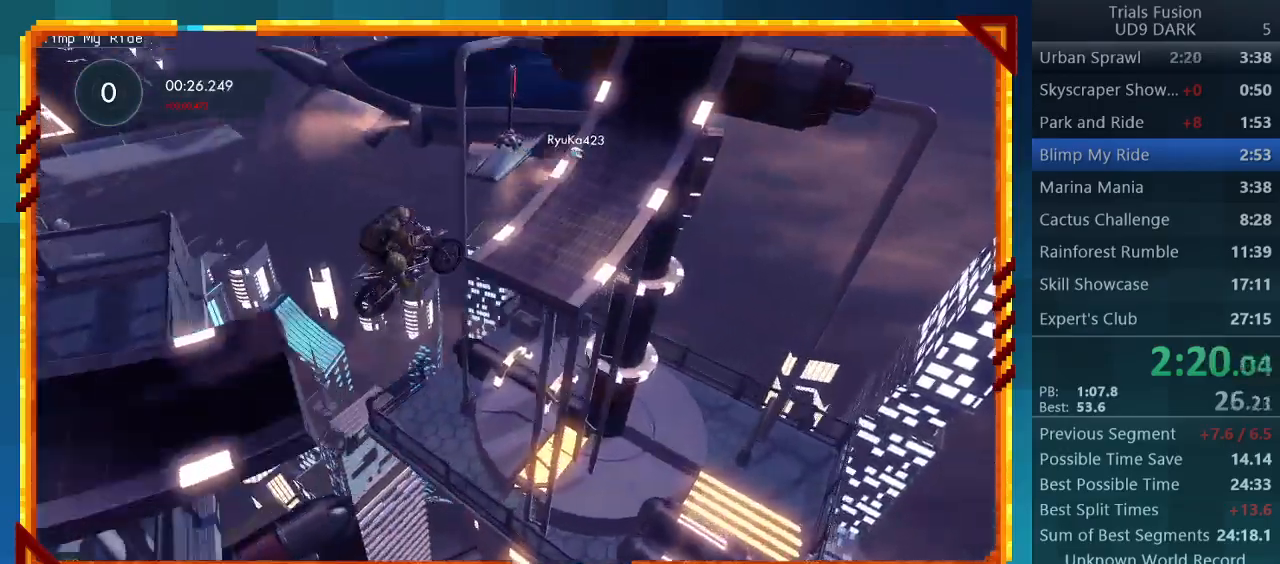
{"buttons": ["R2"], "left_stick": "center", "events": [[300, "left_stick", "left"], [433, "left_stick", "center"]]}
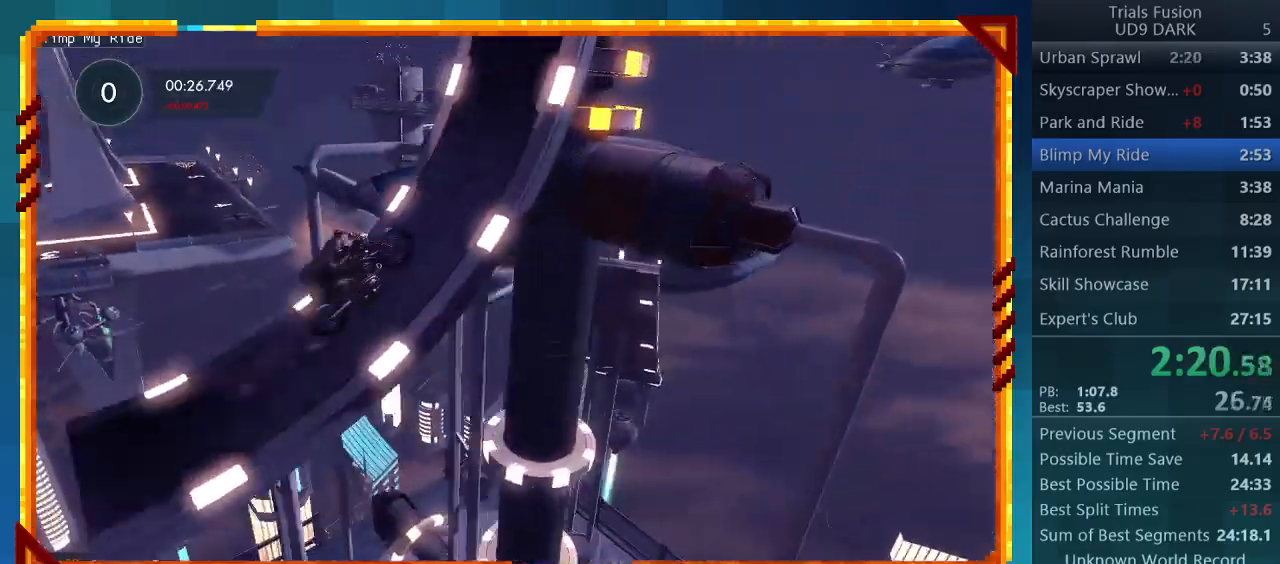
{"buttons": [], "left_stick": "right", "events": [[167, "left_stick", "right"], [400, "R2", "up"]]}
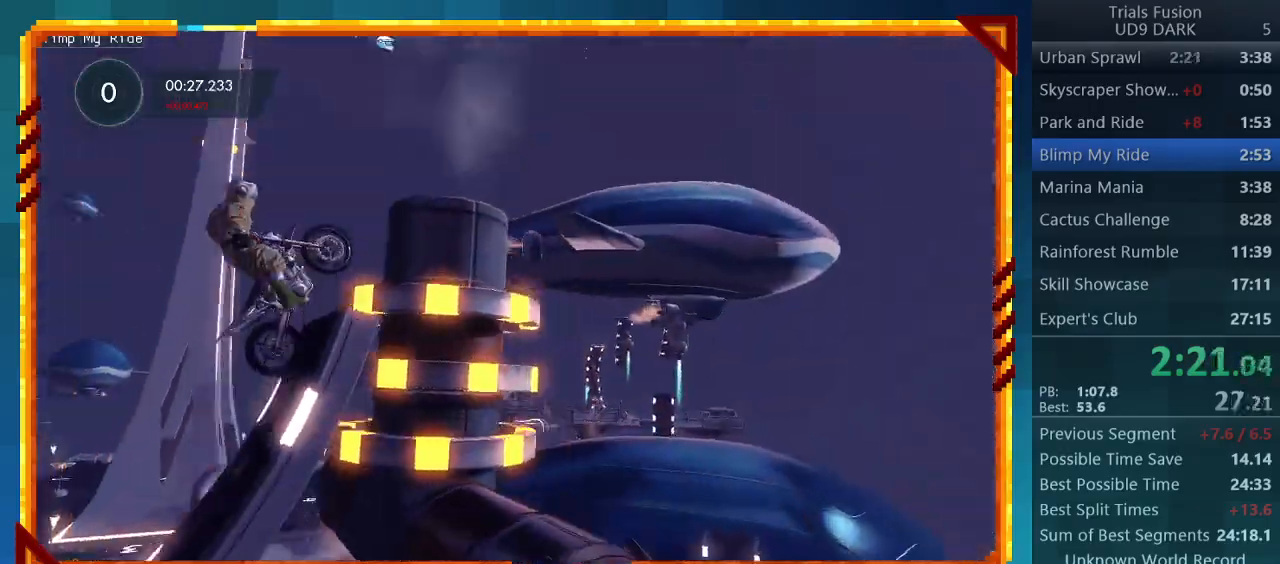
{"buttons": [], "left_stick": "center", "events": [[300, "left_stick", "center"]]}
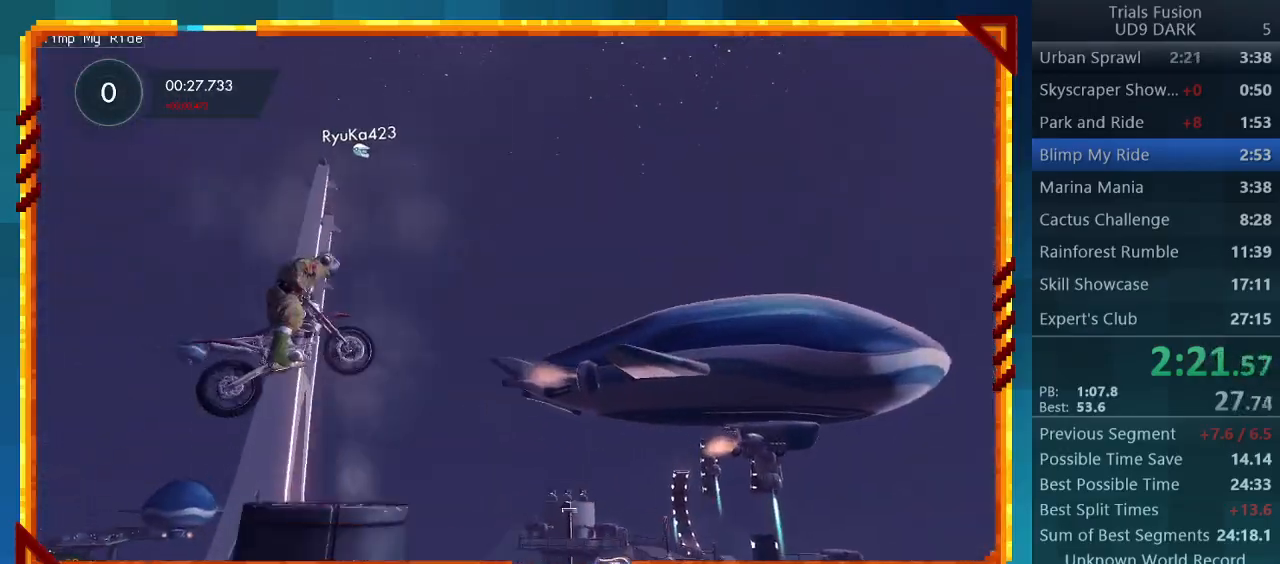
{"buttons": [], "left_stick": "left", "events": [[267, "left_stick", "left"]]}
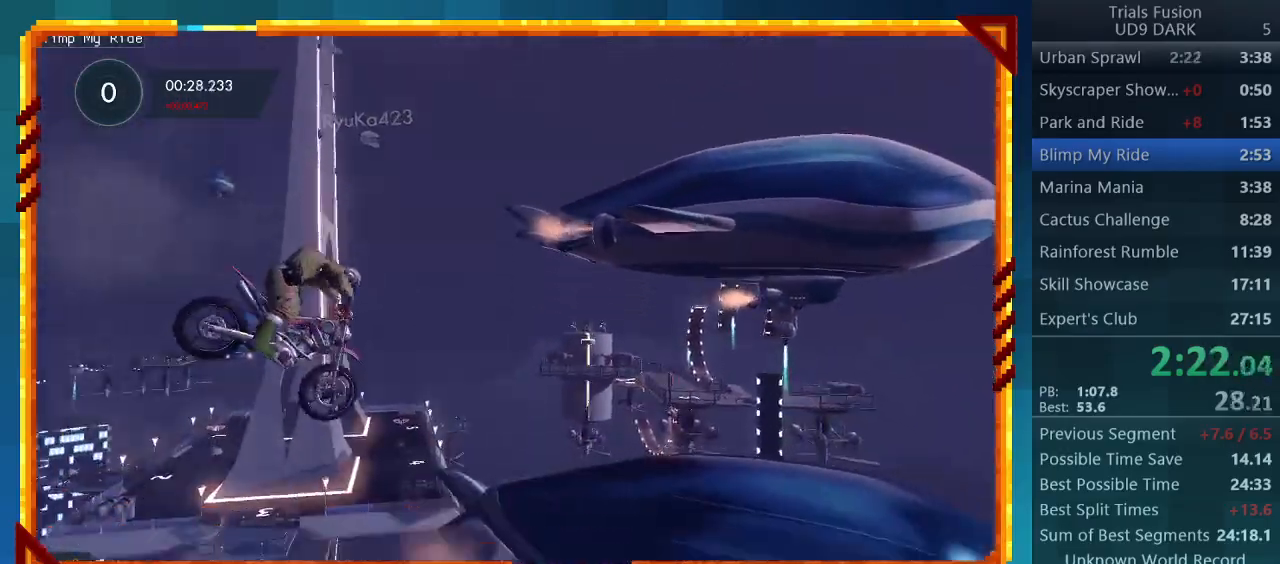
{"buttons": [], "left_stick": "center", "events": [[67, "left_stick", "center"]]}
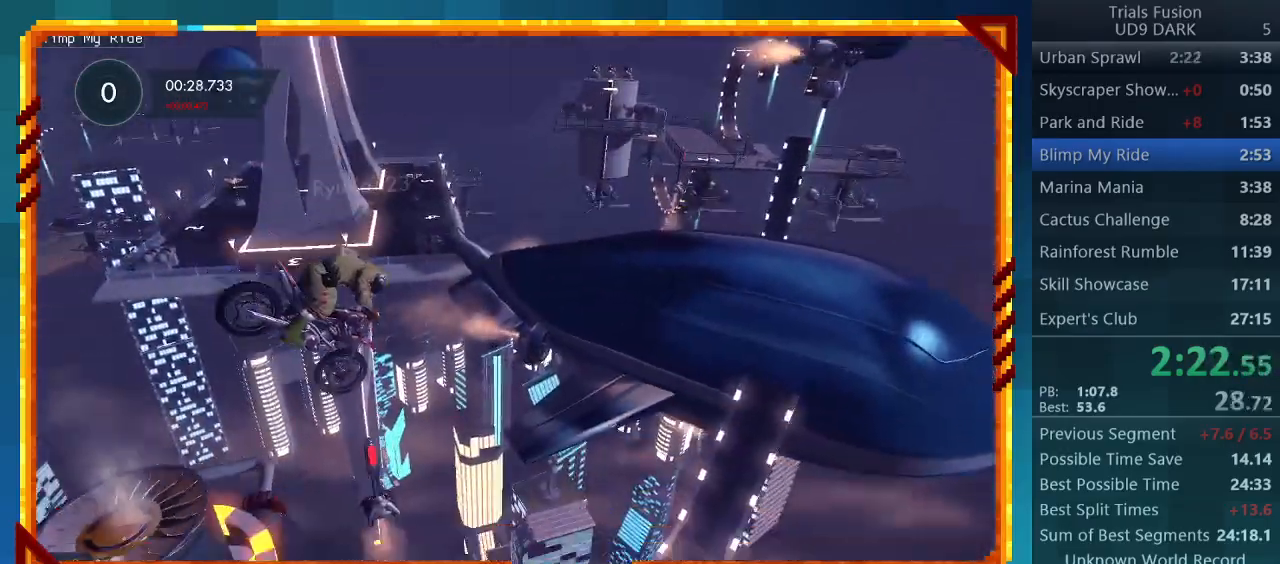
{"buttons": ["R2"], "left_stick": "center", "events": [[33, "R2", "down"], [233, "left_stick", "left"], [400, "left_stick", "center"]]}
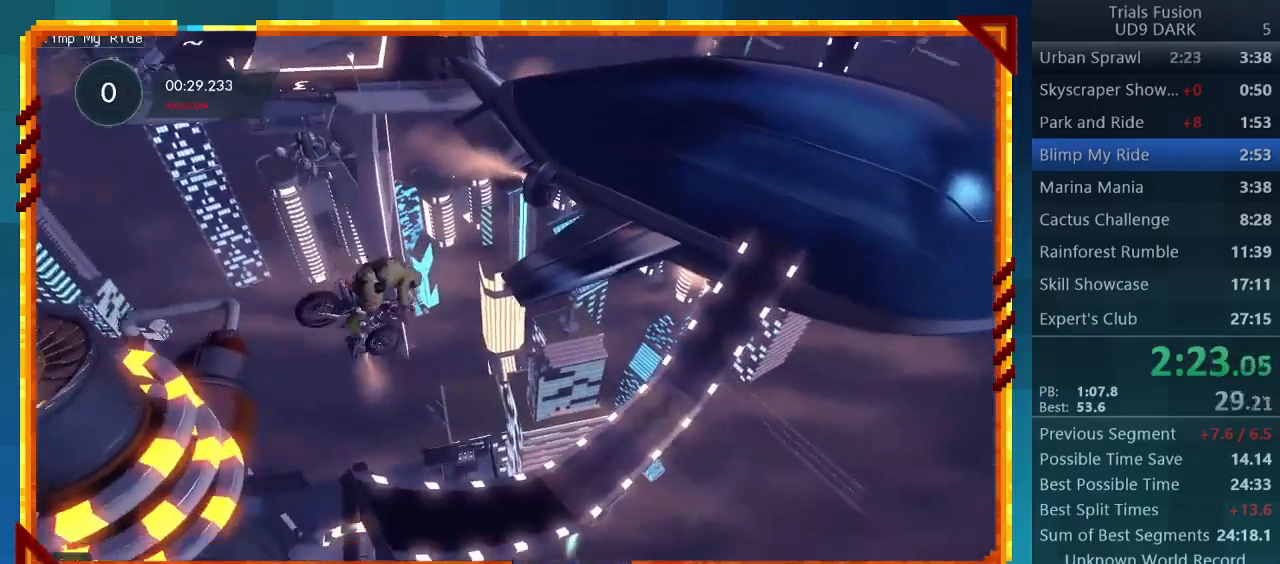
{"buttons": ["R2"], "left_stick": "center", "events": [[267, "left_stick", "left"], [400, "left_stick", "center"]]}
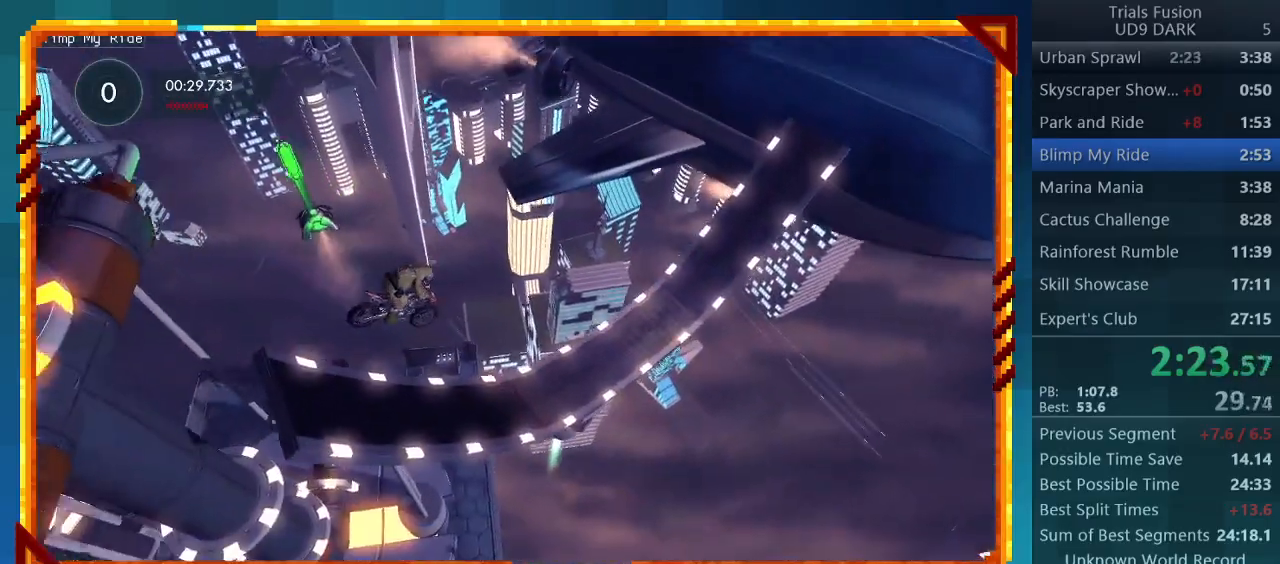
{"buttons": ["R2"], "left_stick": "left", "events": [[467, "left_stick", "left"]]}
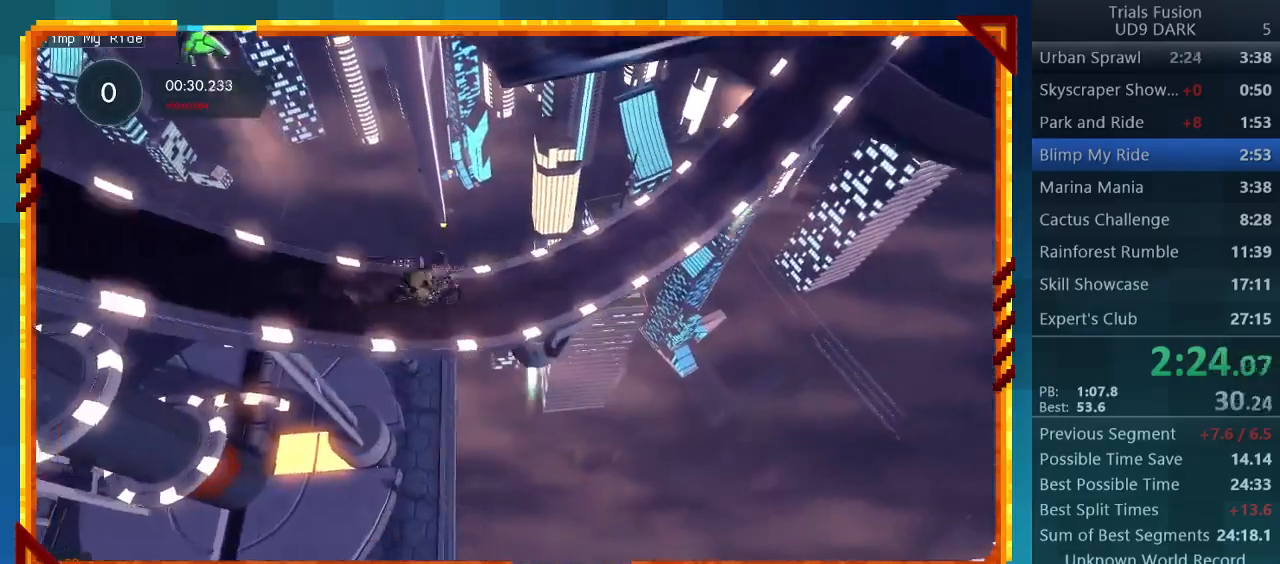
{"buttons": ["R2"], "left_stick": "left", "events": []}
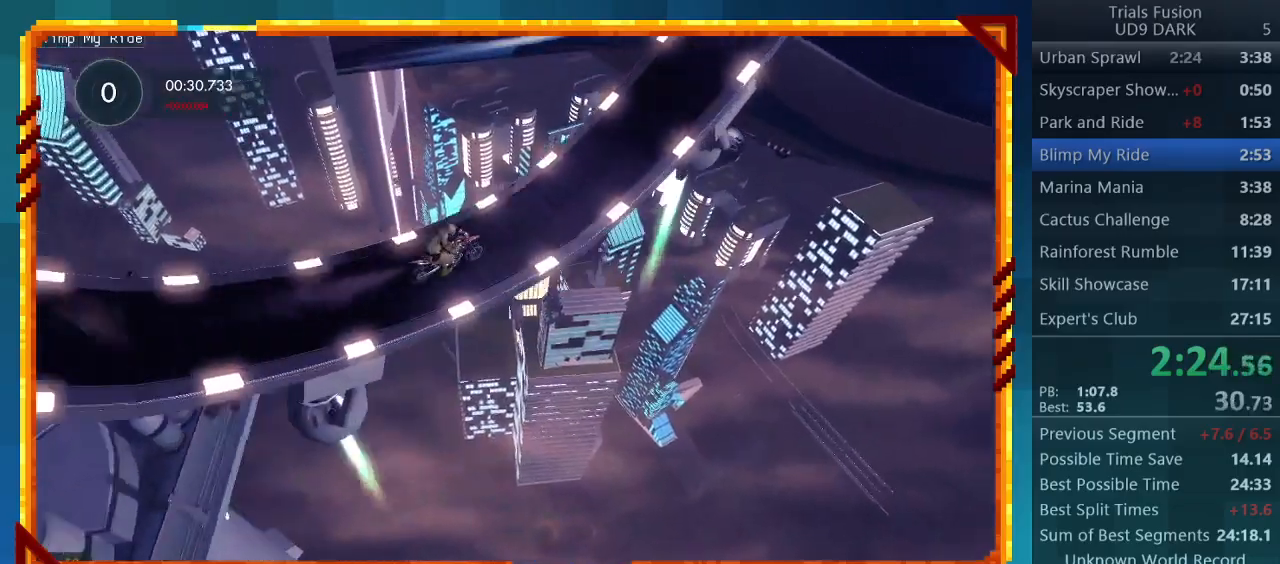
{"buttons": ["R2"], "left_stick": "left", "events": []}
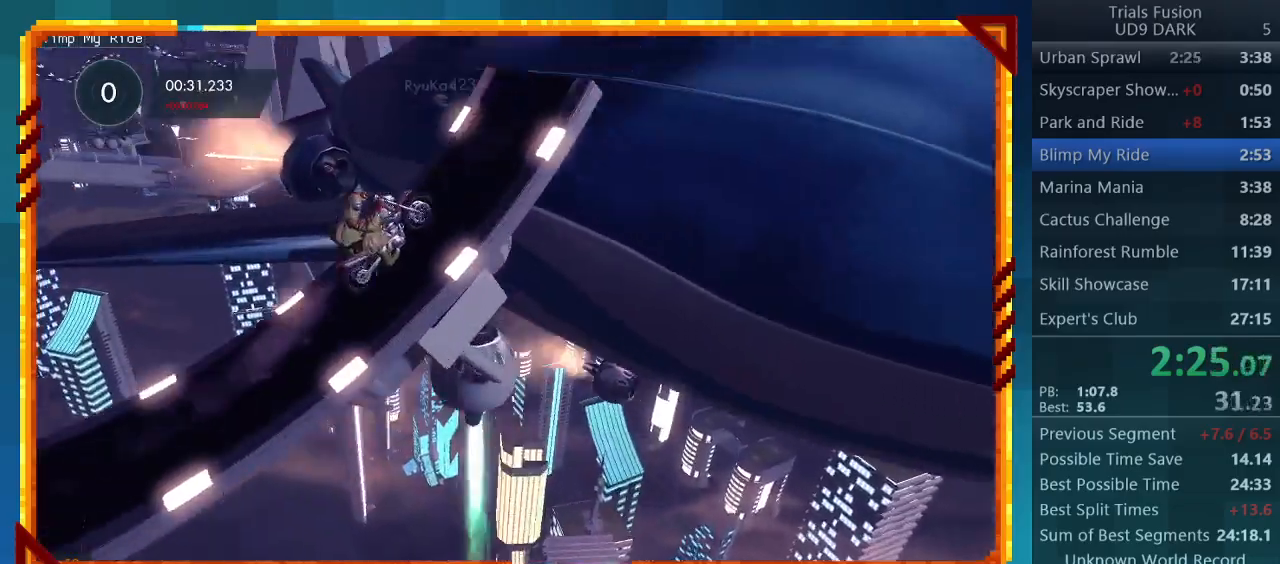
{"buttons": ["R2"], "left_stick": "center", "events": [[200, "left_stick", "right"], [500, "left_stick", "center"]]}
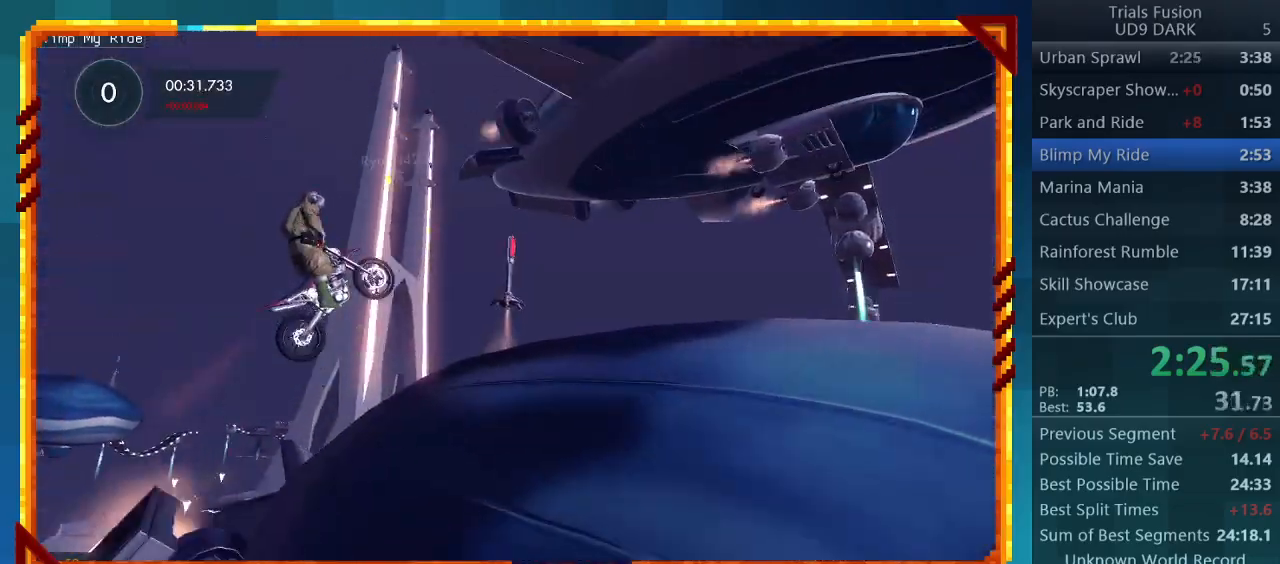
{"buttons": ["R2"], "left_stick": "left", "events": [[33, "left_stick", "left"]]}
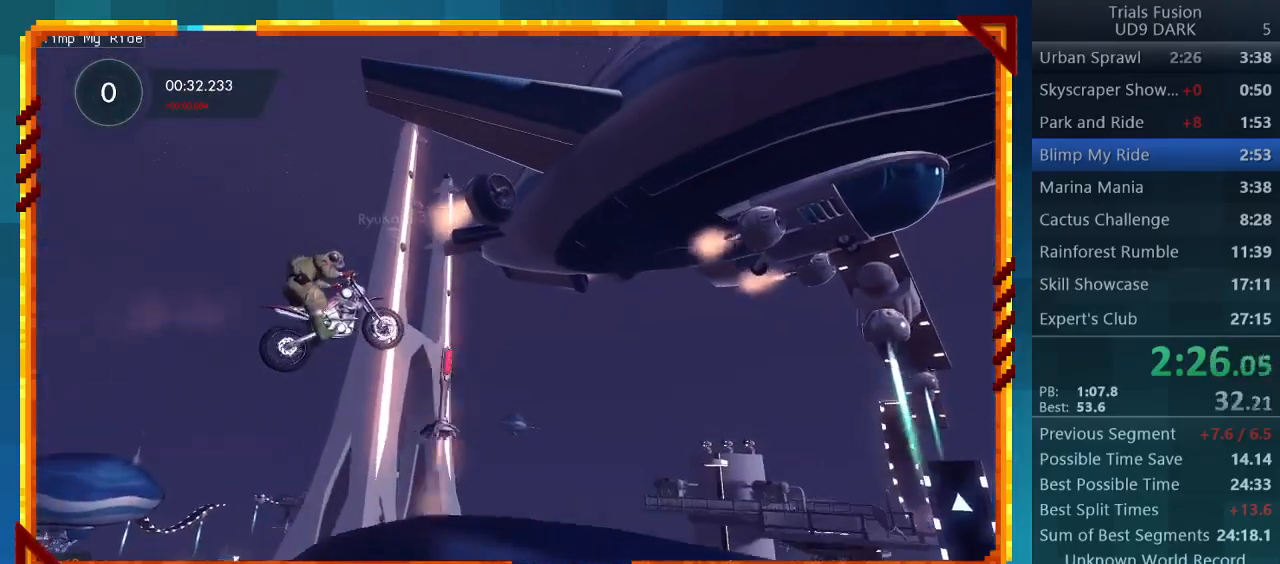
{"buttons": ["R2"], "left_stick": "right", "events": [[100, "left_stick", "center"], [233, "left_stick", "right"]]}
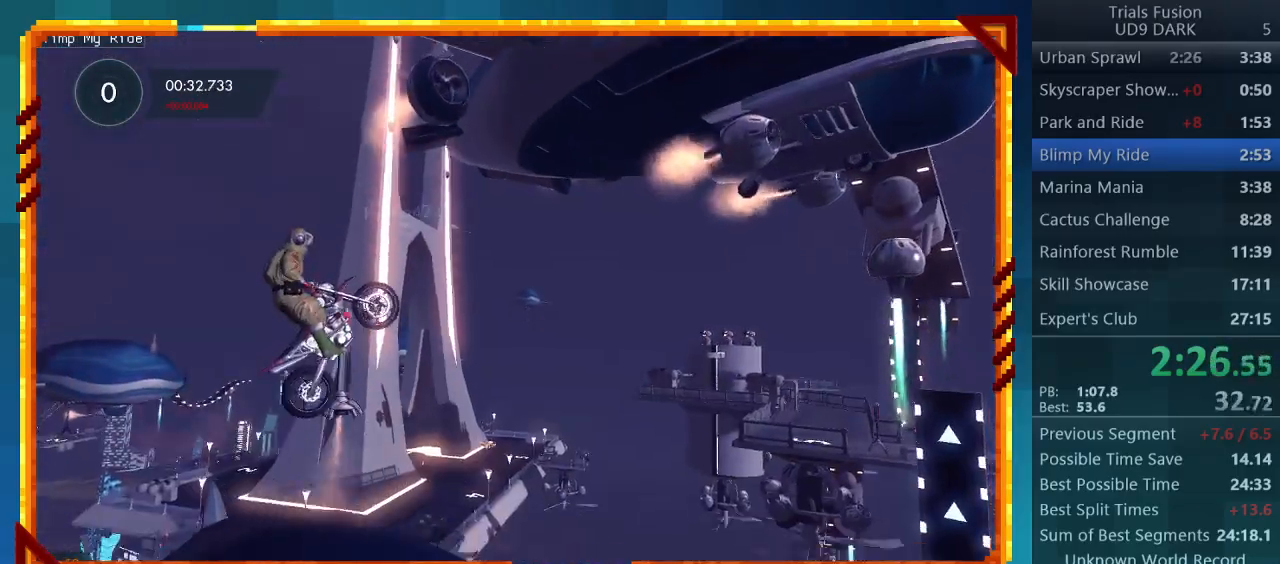
{"buttons": ["R2"], "left_stick": "center", "events": [[100, "left_stick", "center"], [167, "R2", "up"], [467, "R2", "down"]]}
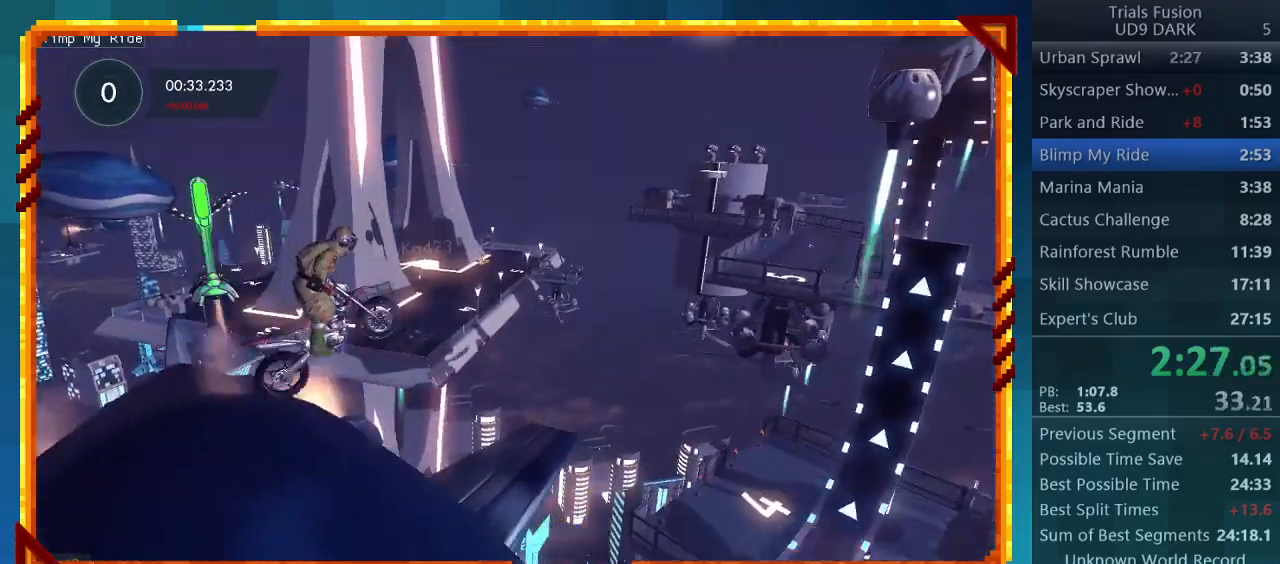
{"buttons": ["R2"], "left_stick": "center", "events": []}
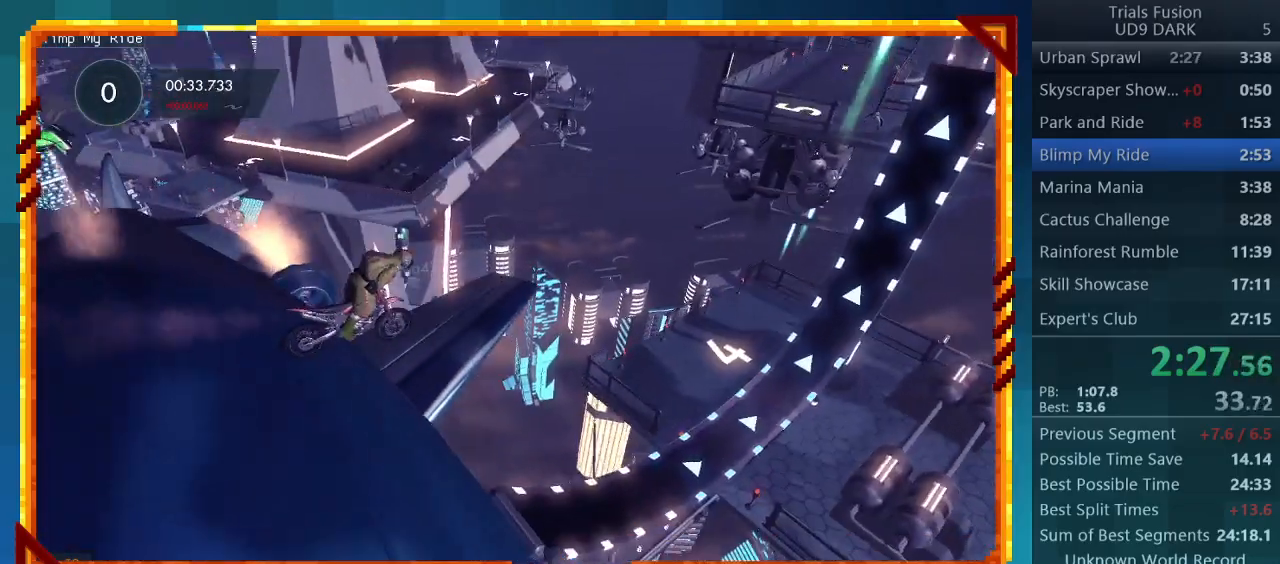
{"buttons": ["R2"], "left_stick": "left", "events": [[333, "left_stick", "left"]]}
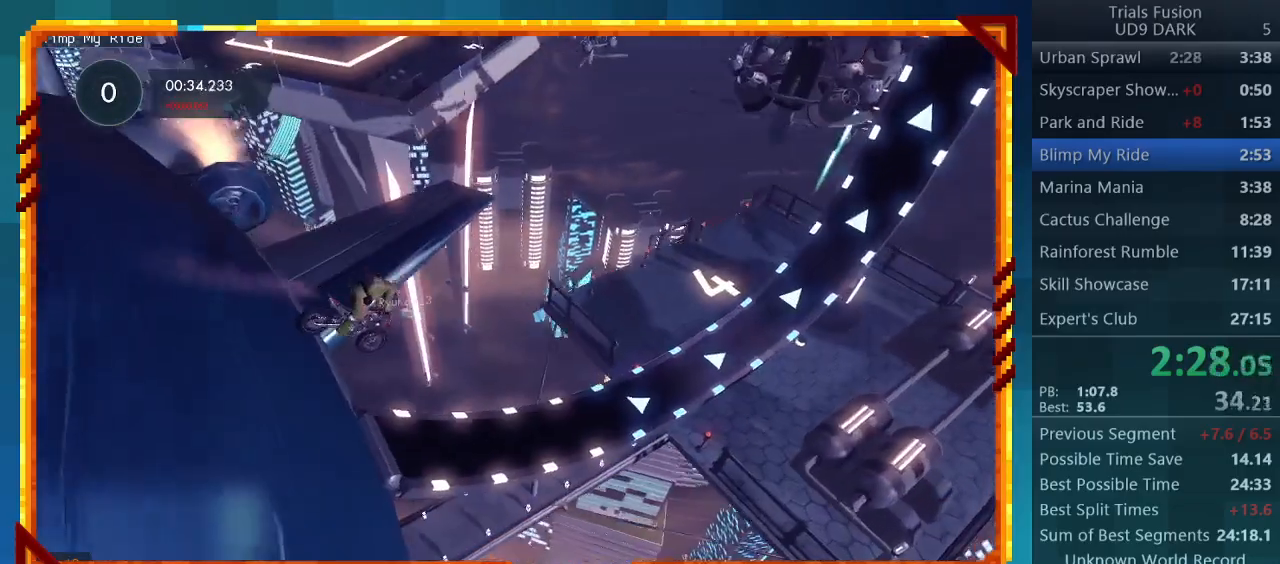
{"buttons": ["R2"], "left_stick": "left", "events": [[200, "left_stick", "center"], [333, "left_stick", "left"]]}
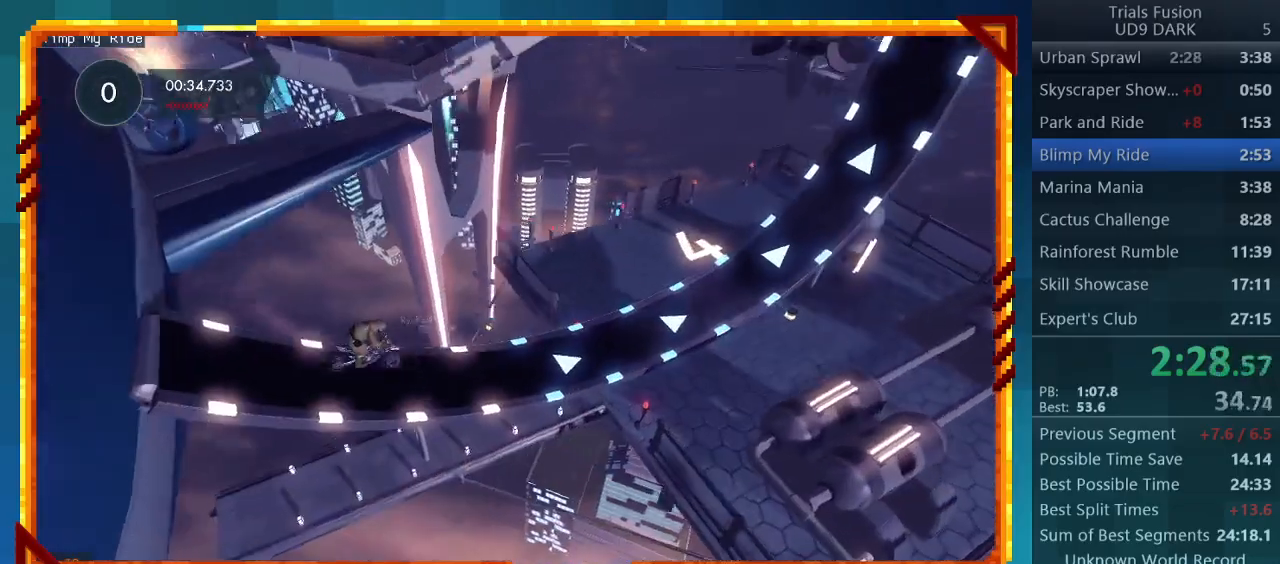
{"buttons": ["R2"], "left_stick": "center", "events": [[67, "left_stick", "center"]]}
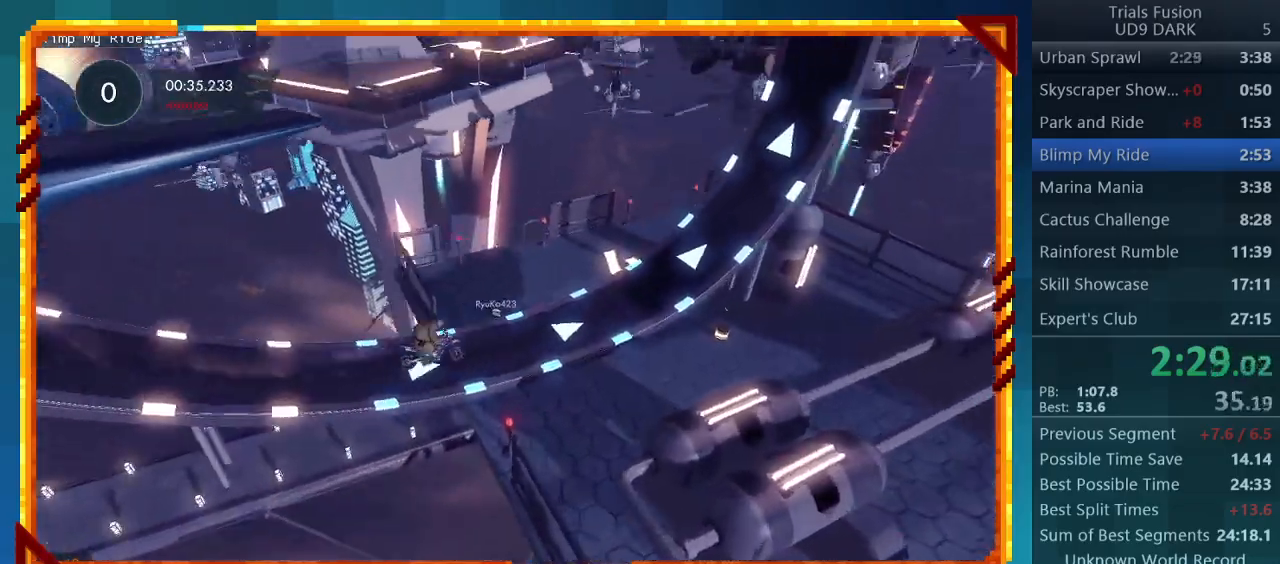
{"buttons": ["R2"], "left_stick": "center", "events": []}
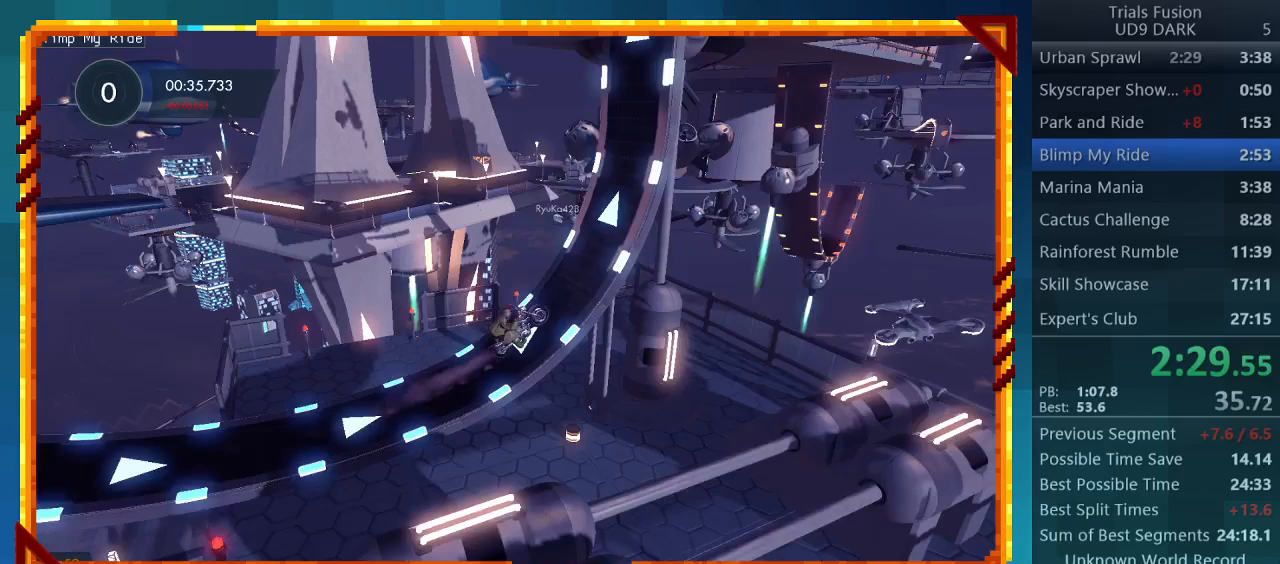
{"buttons": [], "left_stick": "center", "events": [[500, "R2", "up"]]}